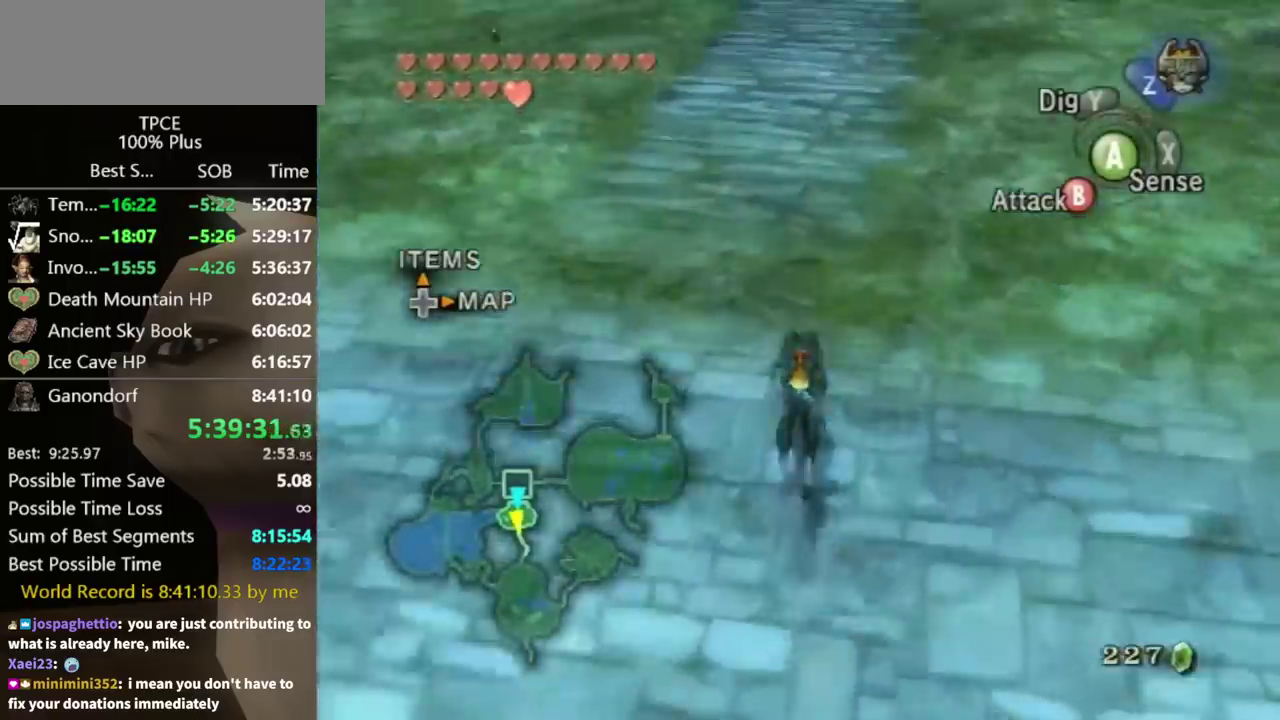
Gameplay with a controller (Nintendo layout); each line is a JSON object with the inputs held at the frame after it. "events" lists button and stick changes between this image and that frame as [ms after this image, input, new state], when the widget could be followed in between. Not read: L3 R3.
{"buttons": [], "left_stick": "up", "right_stick": "center", "events": []}
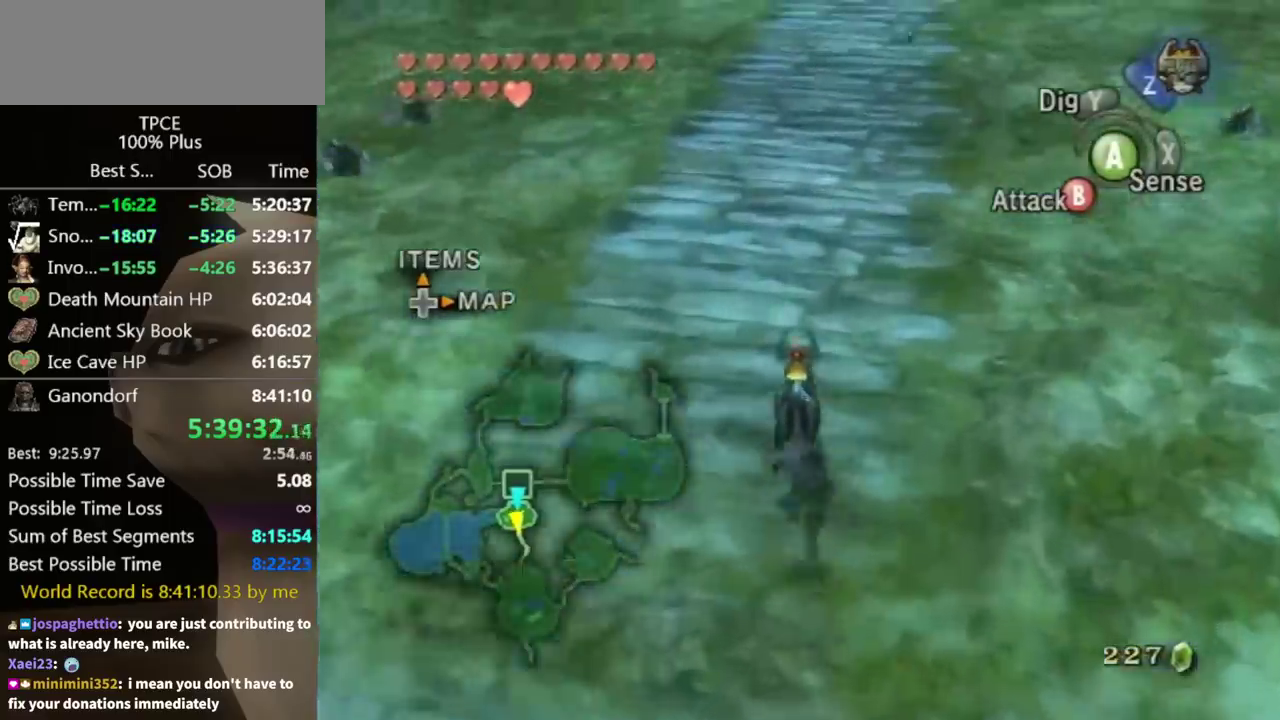
{"buttons": ["B"], "left_stick": "up-left", "right_stick": "center", "events": [[467, "left_stick", "up-left"], [500, "B", "down"]]}
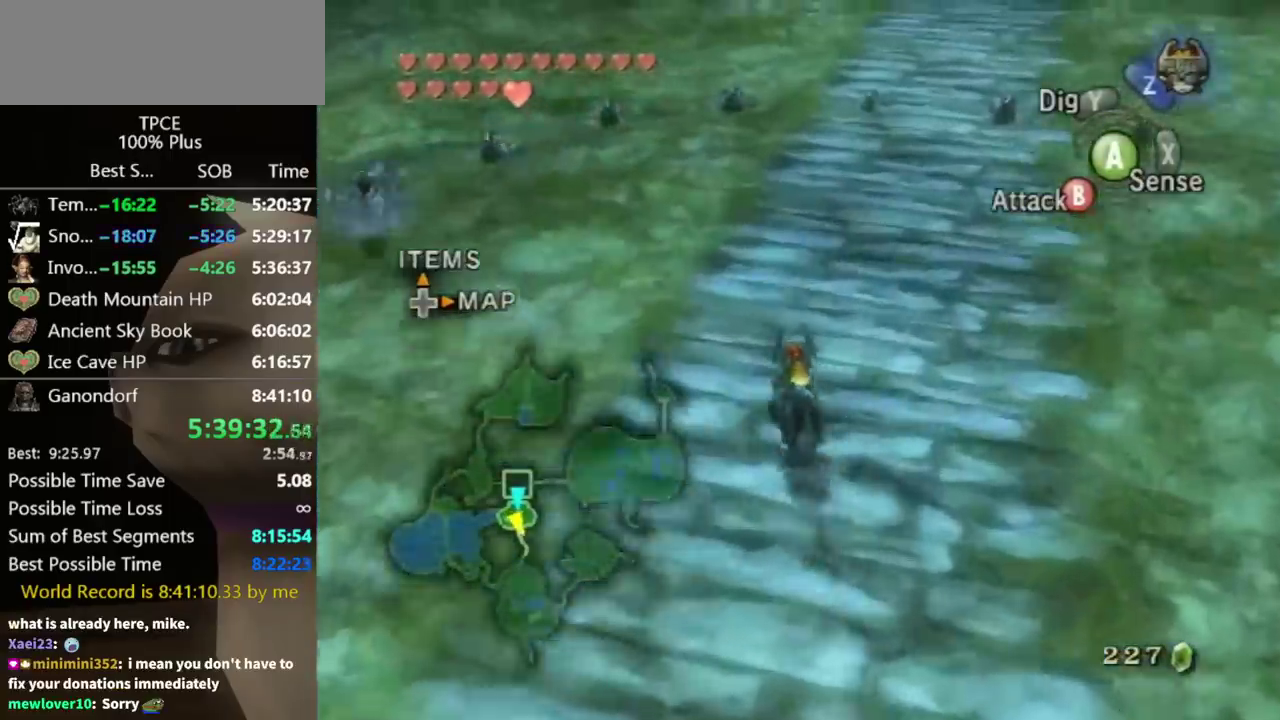
{"buttons": ["B"], "left_stick": "up-left", "right_stick": "center", "events": []}
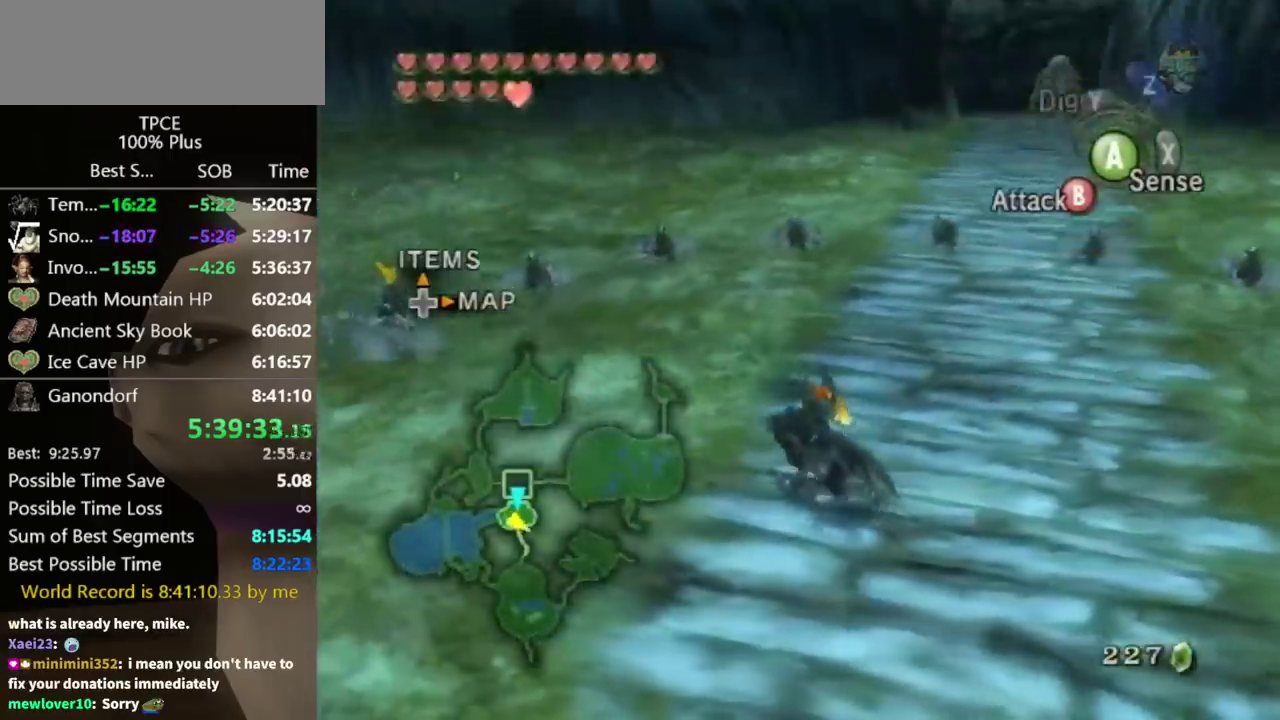
{"buttons": ["B"], "left_stick": "up-left", "right_stick": "center", "events": []}
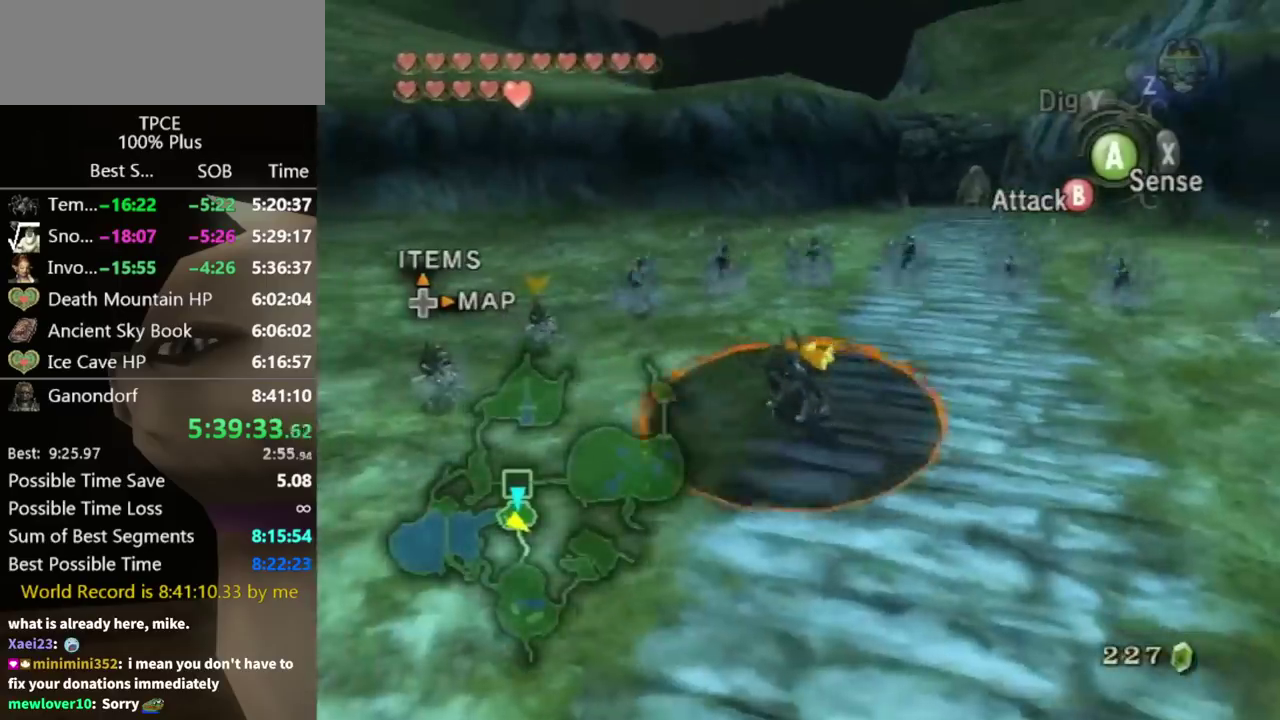
{"buttons": ["B"], "left_stick": "up-left", "right_stick": "center", "events": []}
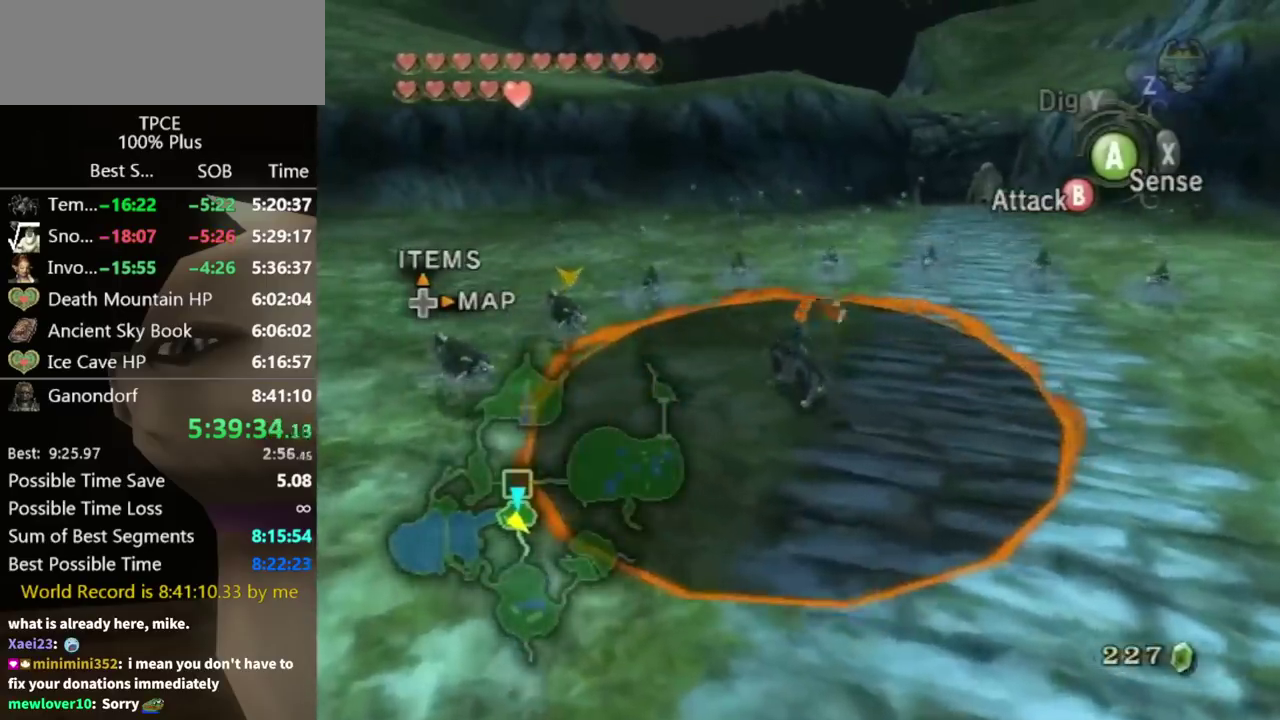
{"buttons": ["B"], "left_stick": "up", "right_stick": "center", "events": [[300, "left_stick", "up"]]}
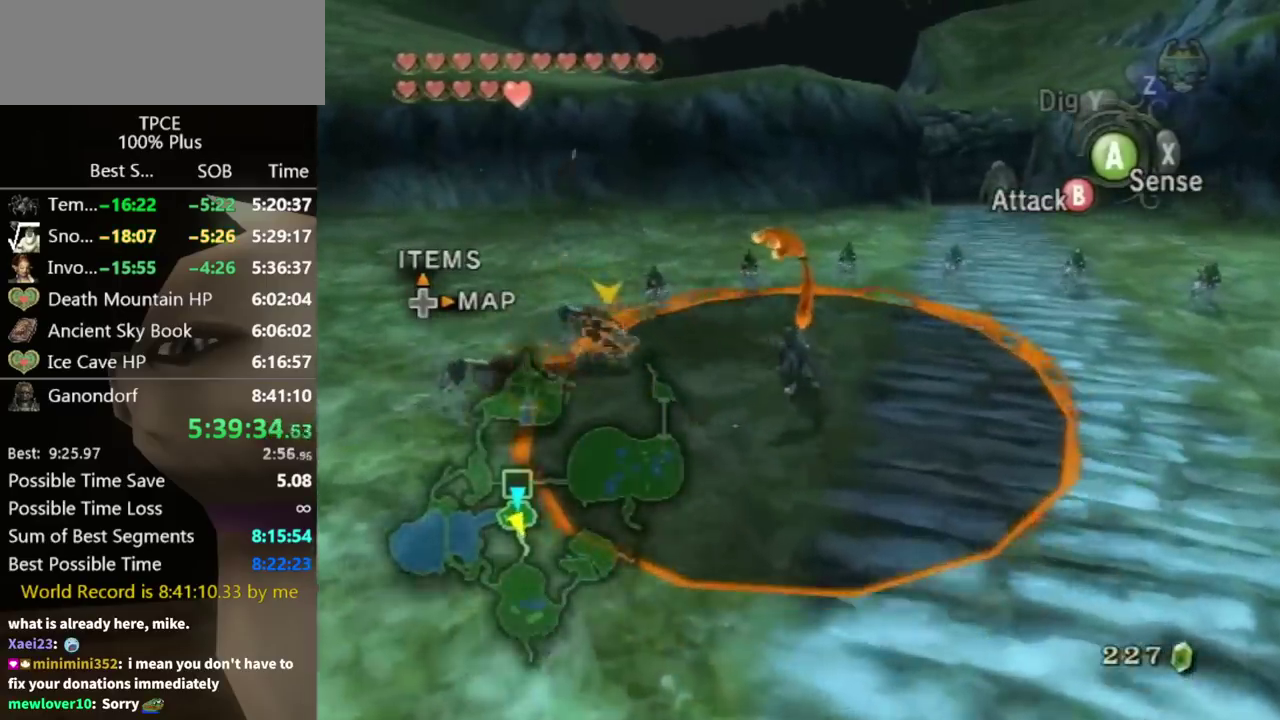
{"buttons": ["B"], "left_stick": "up-right", "right_stick": "center", "events": [[133, "left_stick", "up-right"]]}
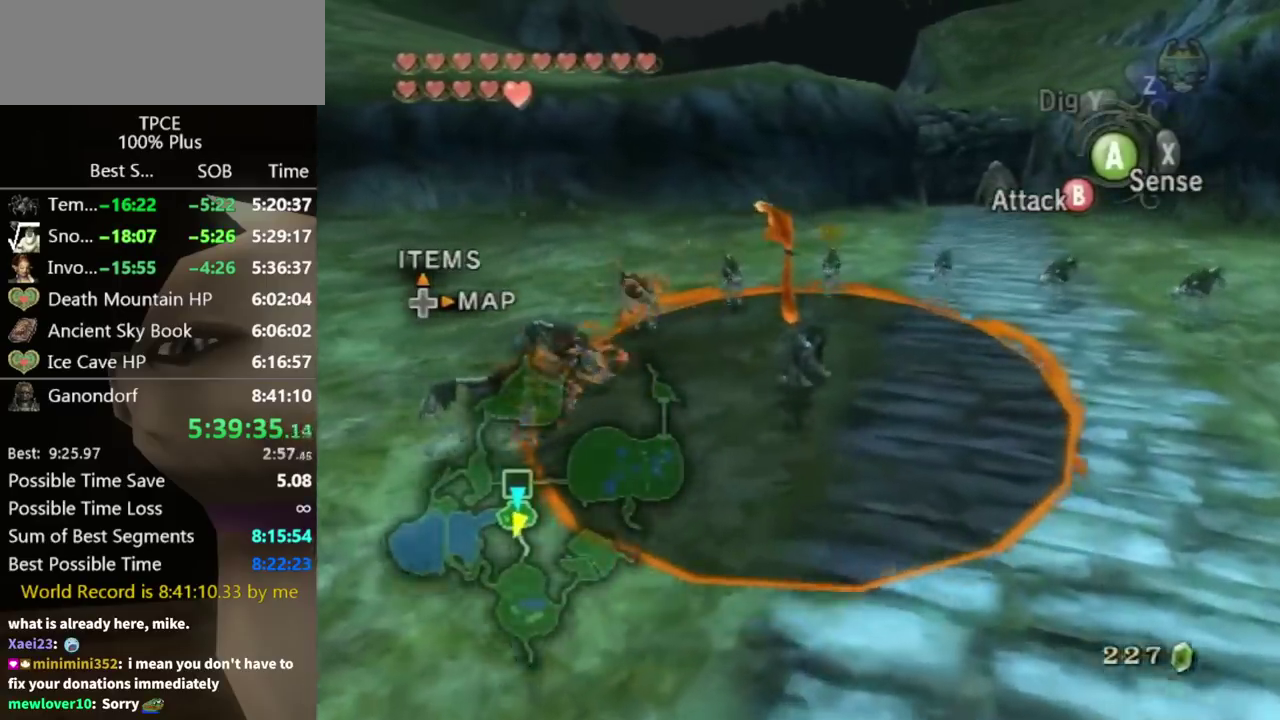
{"buttons": ["B"], "left_stick": "right", "right_stick": "center", "events": [[367, "left_stick", "right"]]}
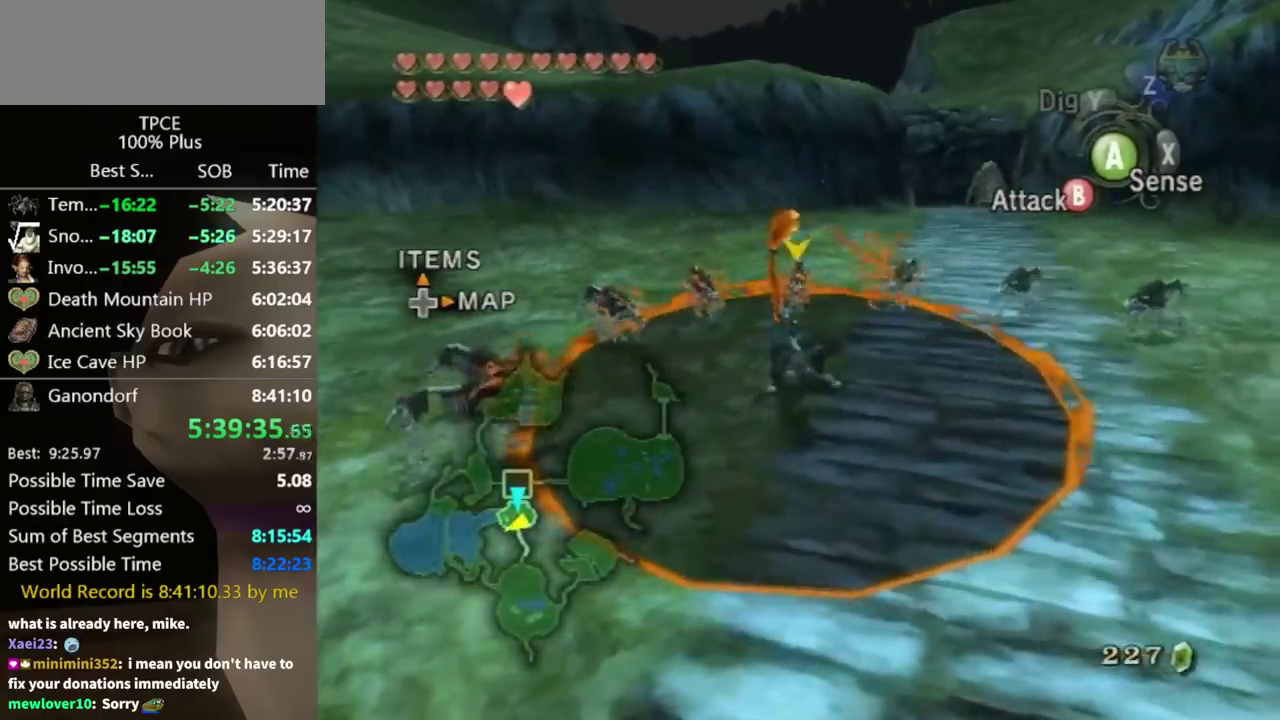
{"buttons": ["B"], "left_stick": "right", "right_stick": "center", "events": []}
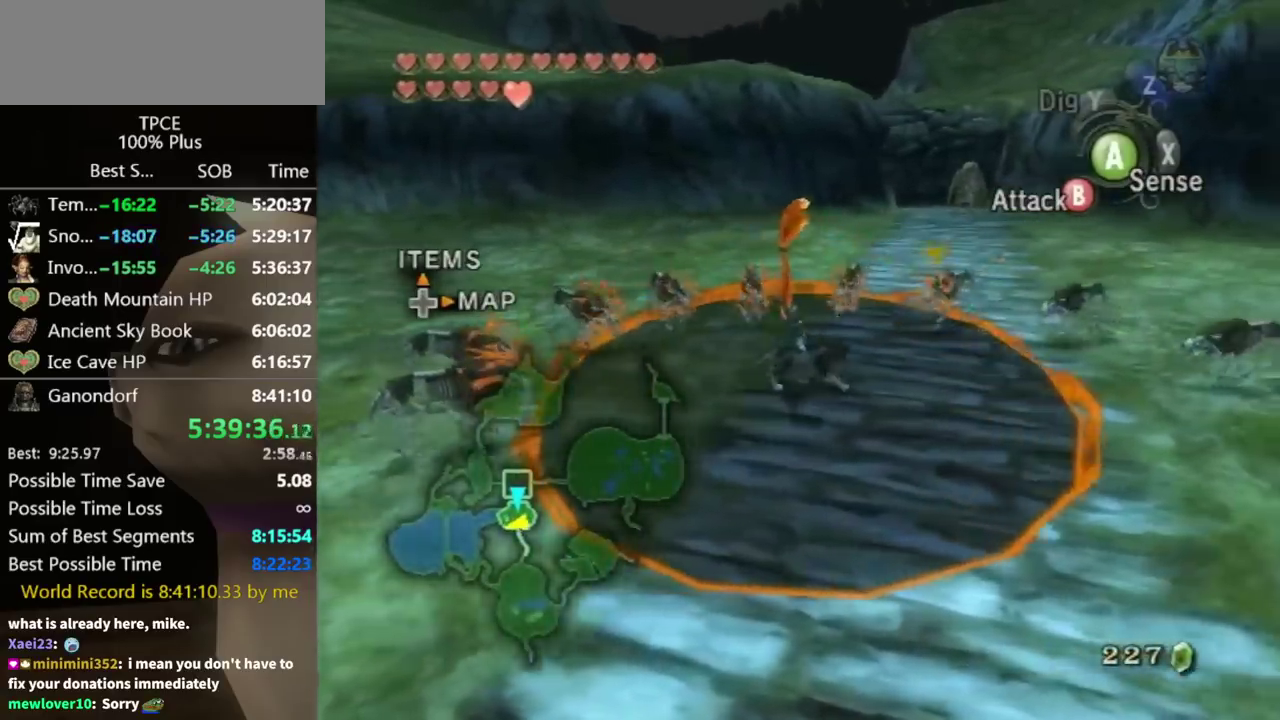
{"buttons": ["B"], "left_stick": "right", "right_stick": "center", "events": []}
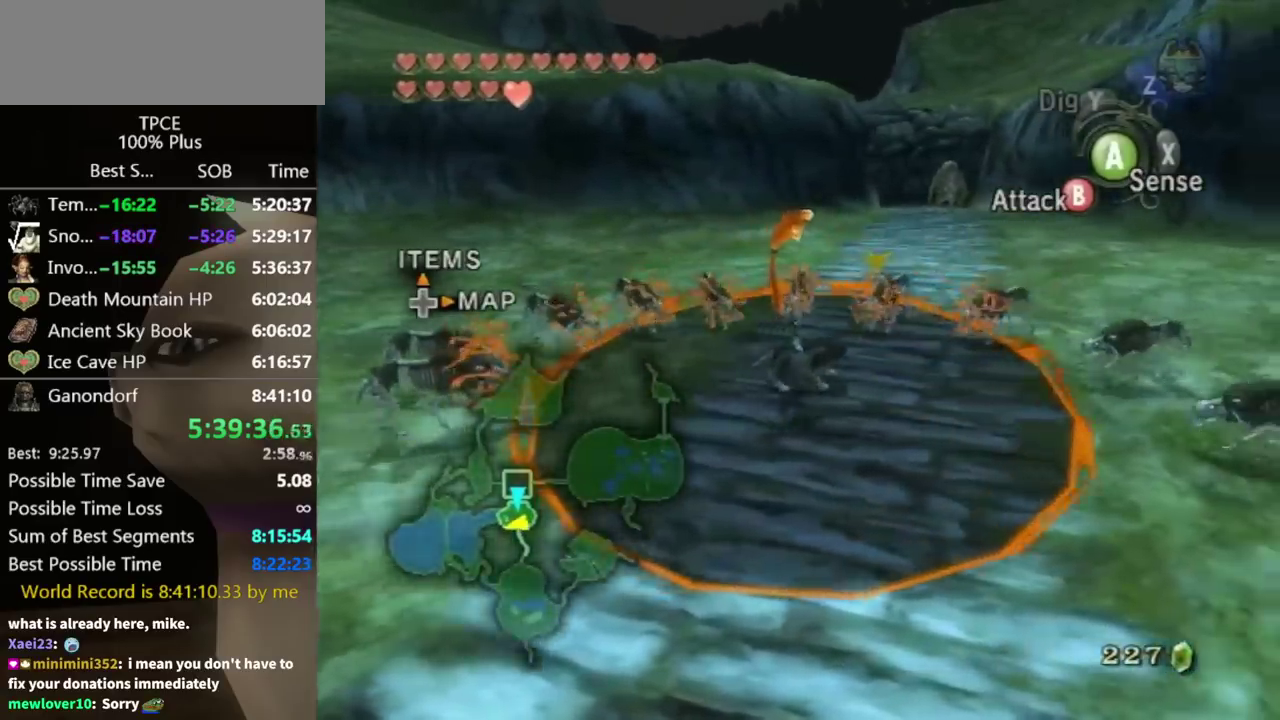
{"buttons": [], "left_stick": "center", "right_stick": "center", "events": [[467, "B", "up"], [467, "left_stick", "center"]]}
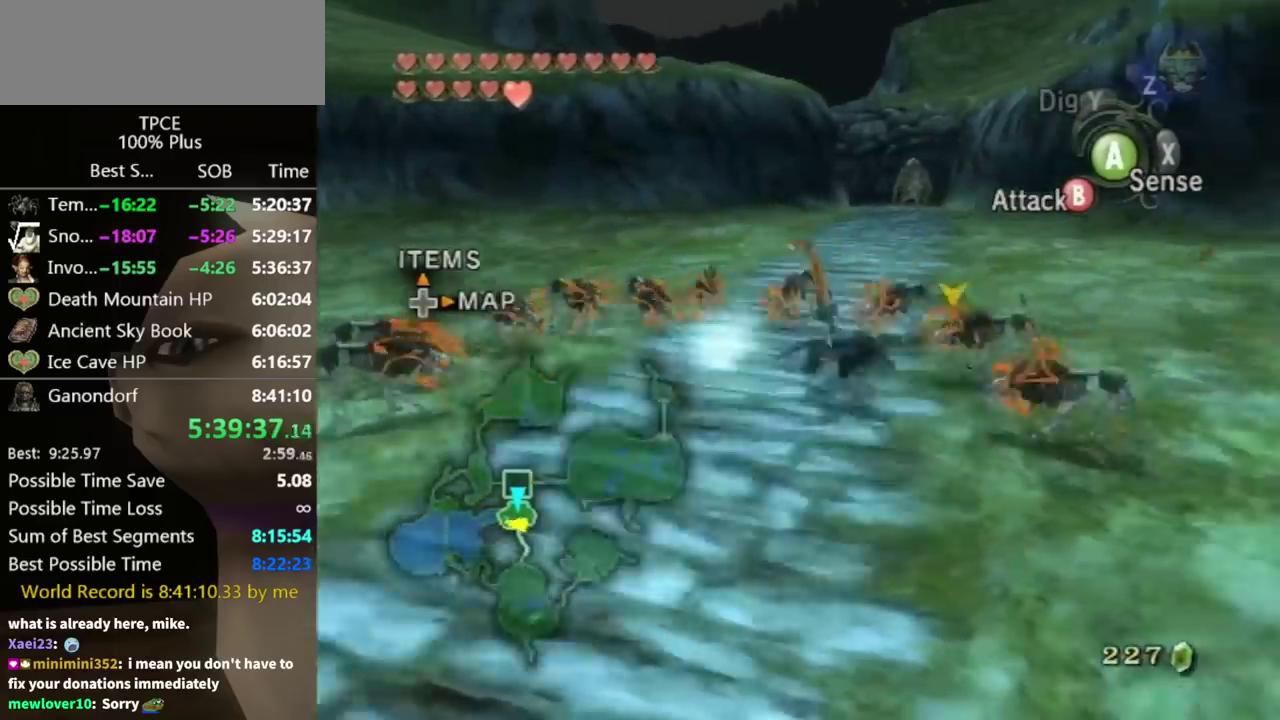
{"buttons": [], "left_stick": "center", "right_stick": "center", "events": []}
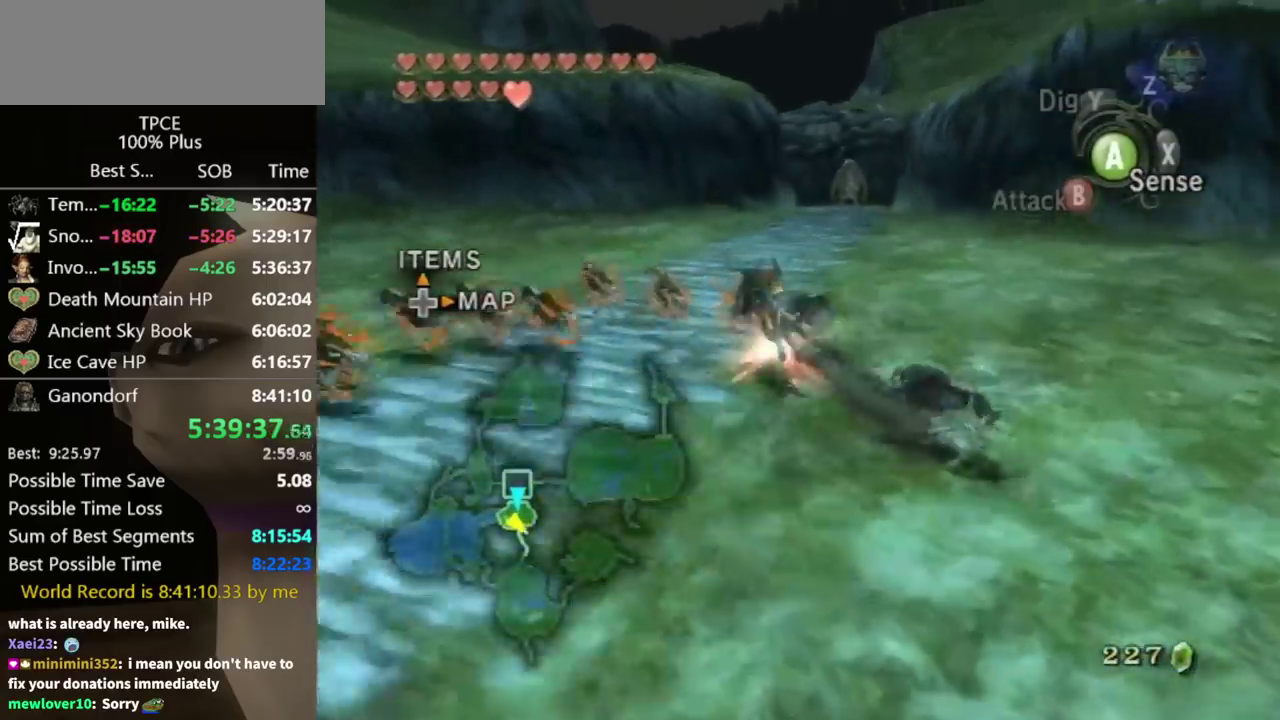
{"buttons": [], "left_stick": "center", "right_stick": "center", "events": []}
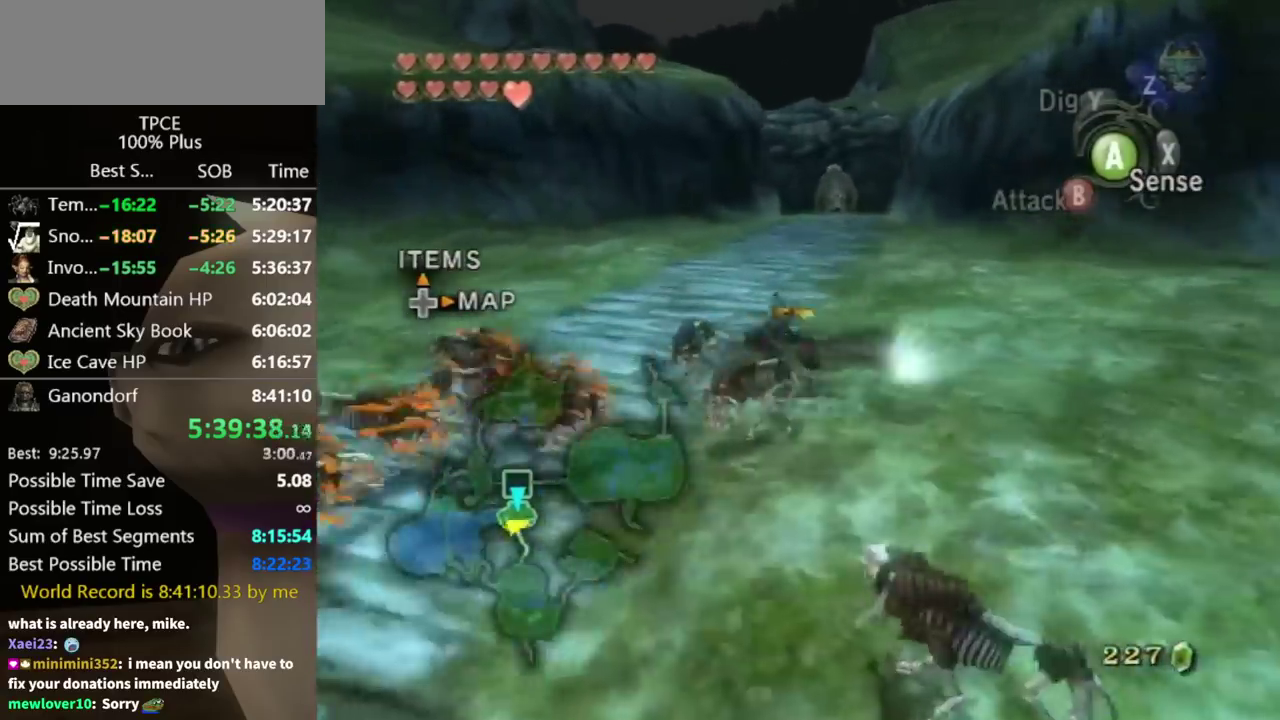
{"buttons": [], "left_stick": "center", "right_stick": "center", "events": []}
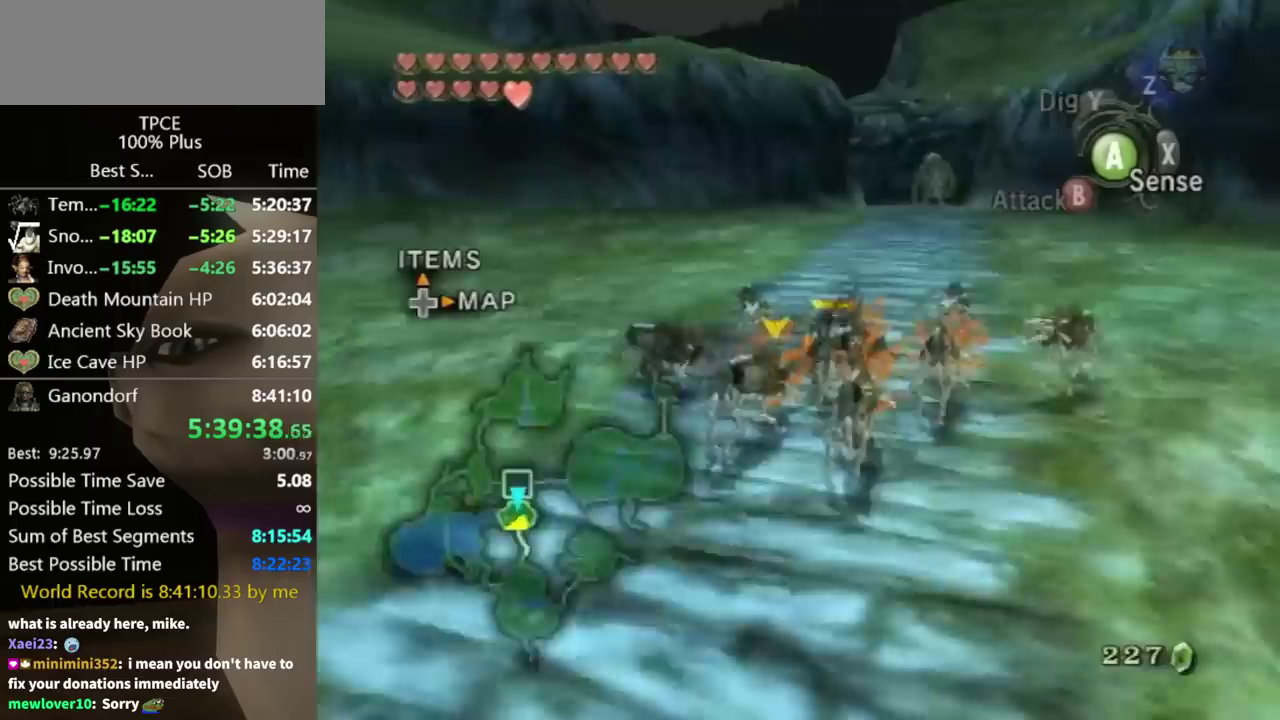
{"buttons": [], "left_stick": "center", "right_stick": "center", "events": []}
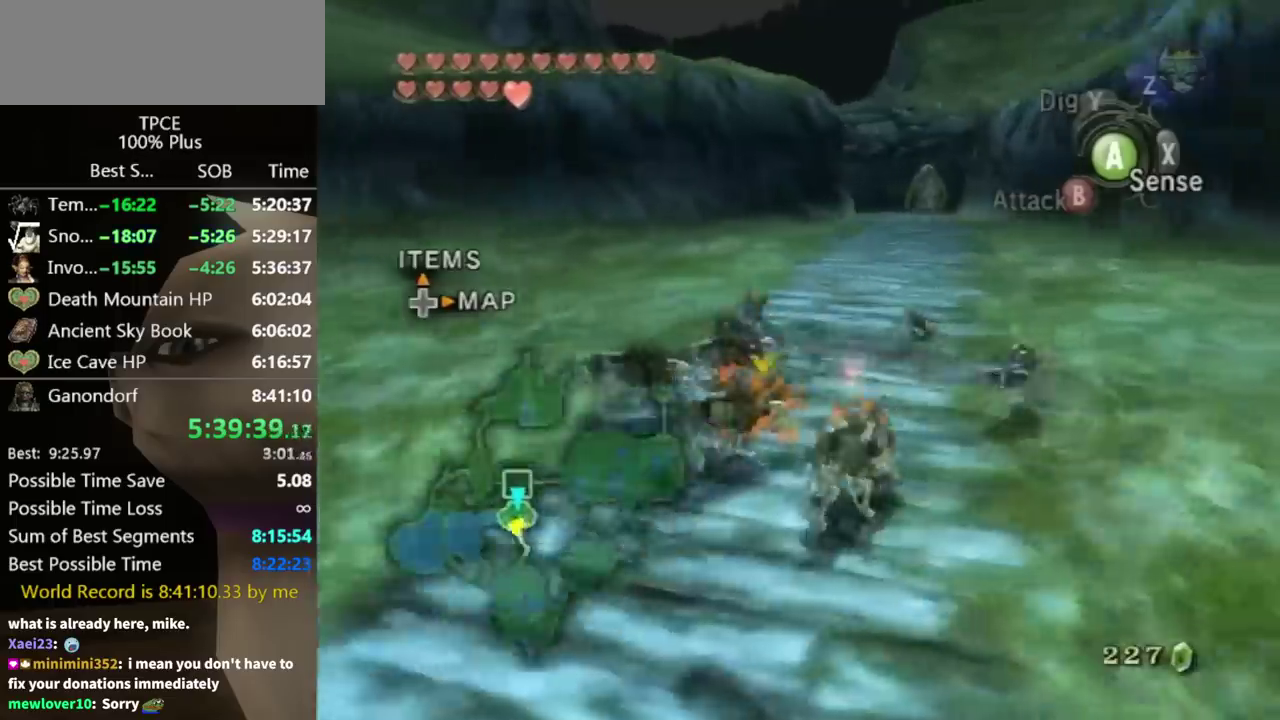
{"buttons": [], "left_stick": "center", "right_stick": "center", "events": []}
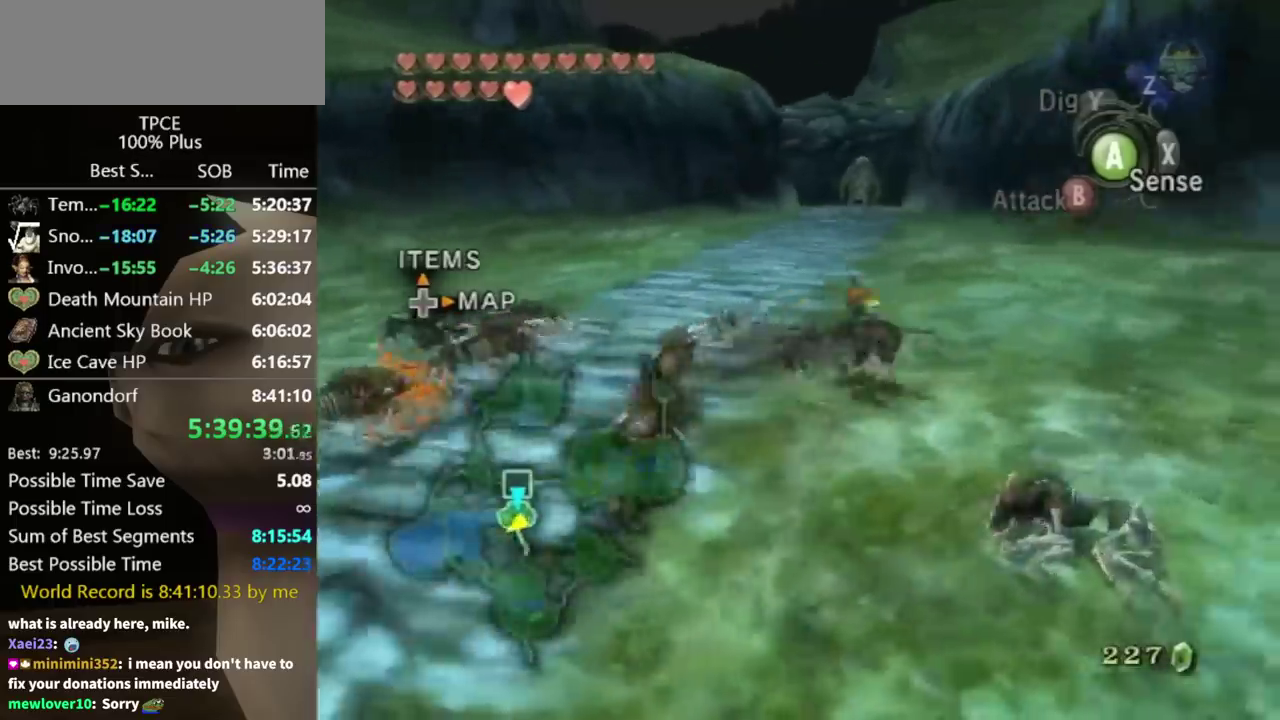
{"buttons": [], "left_stick": "center", "right_stick": "center", "events": []}
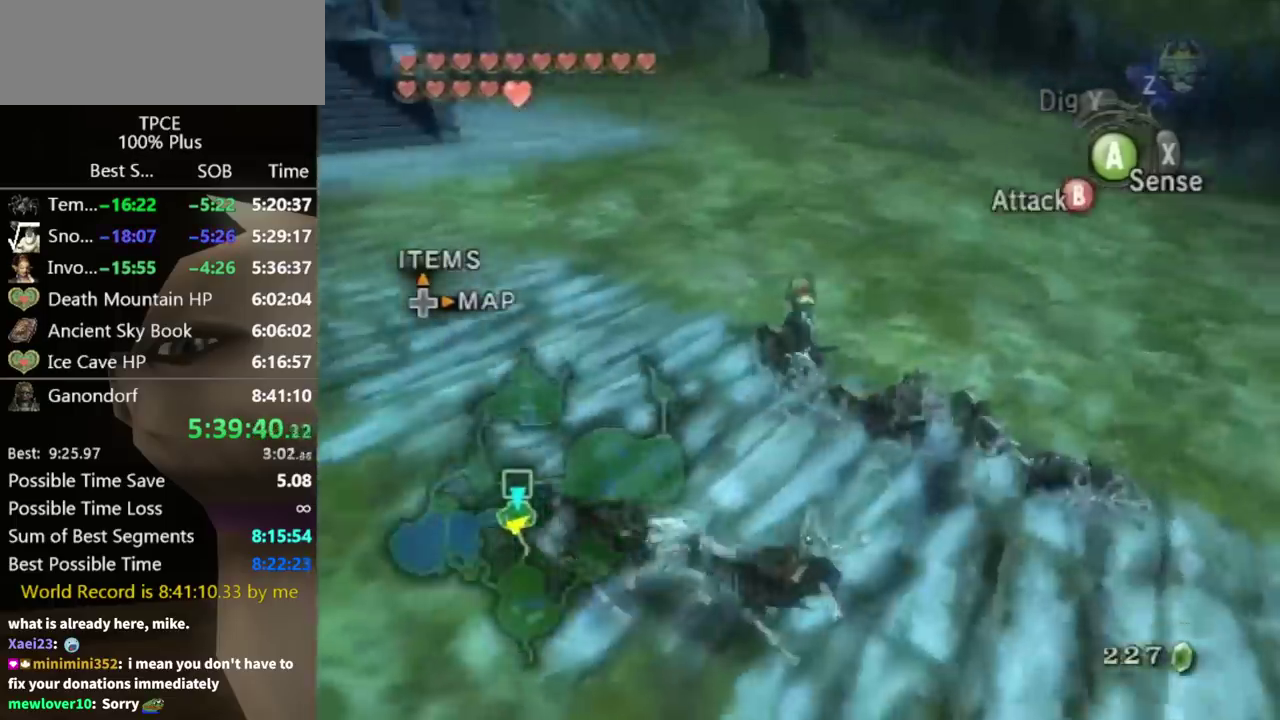
{"buttons": [], "left_stick": "left", "right_stick": "down-right", "events": [[133, "right_stick", "down-right"], [167, "left_stick", "down-left"], [433, "left_stick", "left"]]}
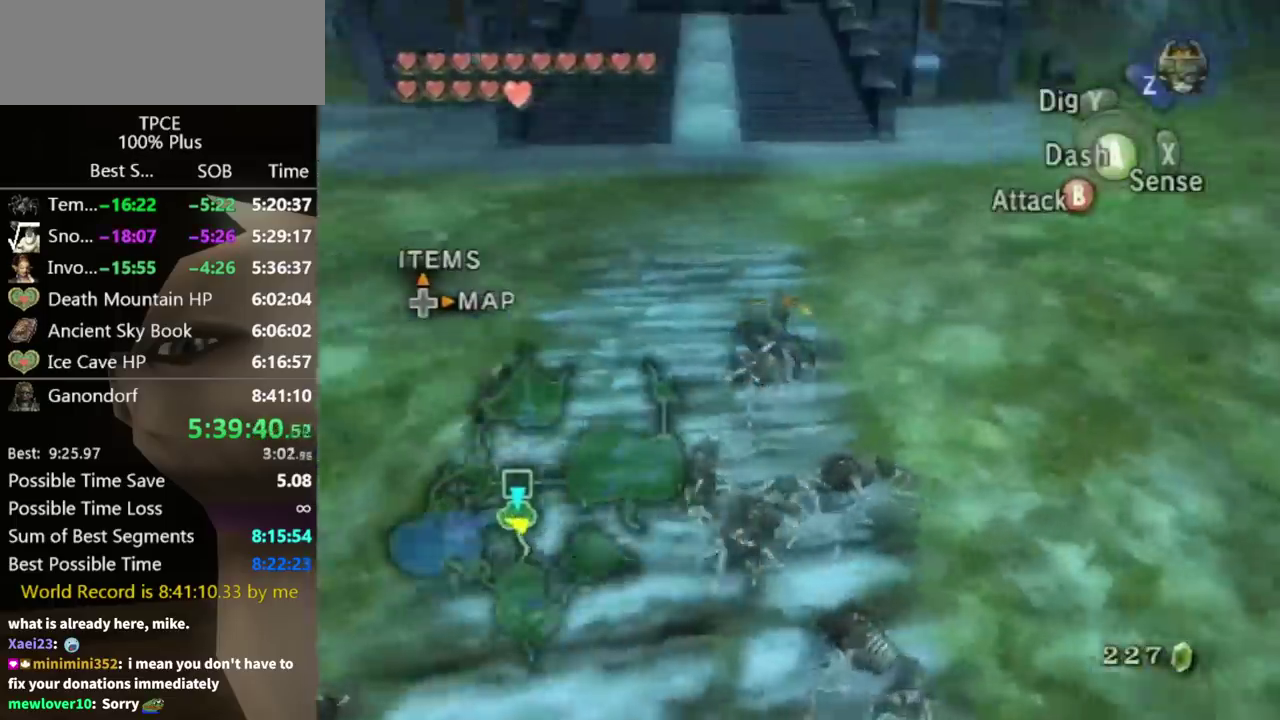
{"buttons": [], "left_stick": "center", "right_stick": "down-right", "events": [[167, "left_stick", "up-left"], [367, "left_stick", "center"]]}
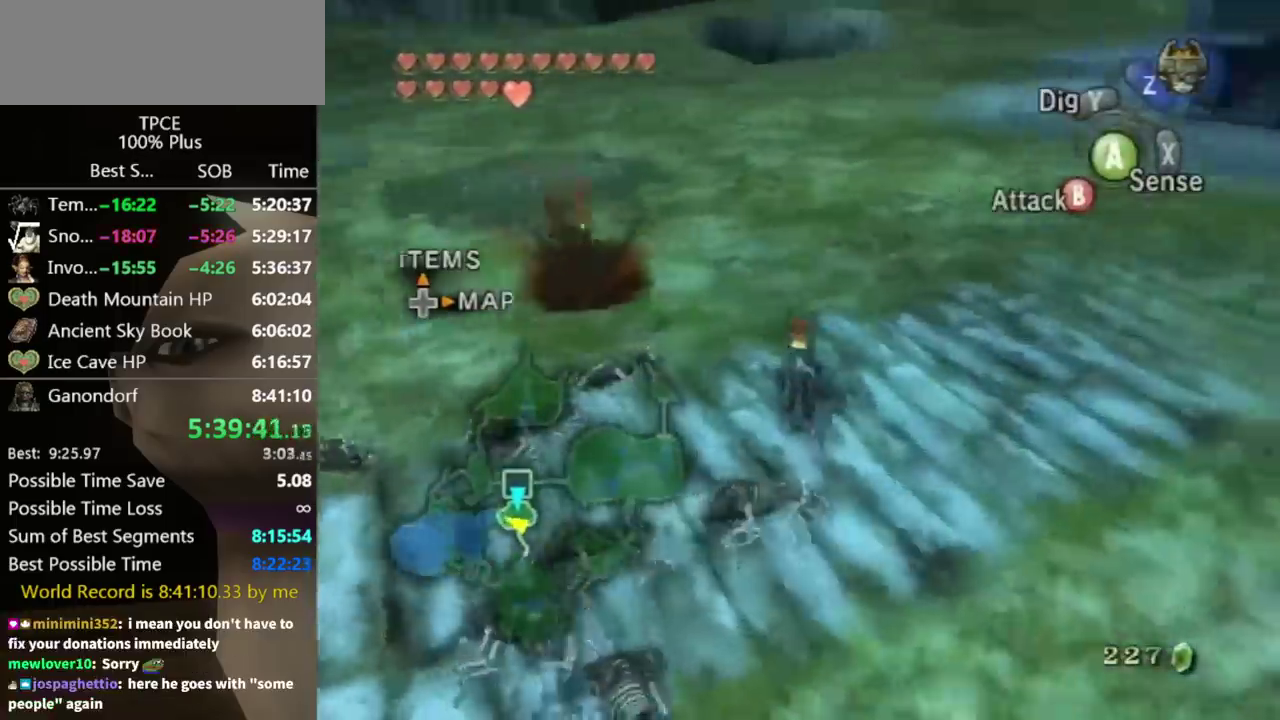
{"buttons": [], "left_stick": "down-left", "right_stick": "down-right", "events": [[100, "left_stick", "up-right"], [267, "left_stick", "center"], [433, "left_stick", "down-left"]]}
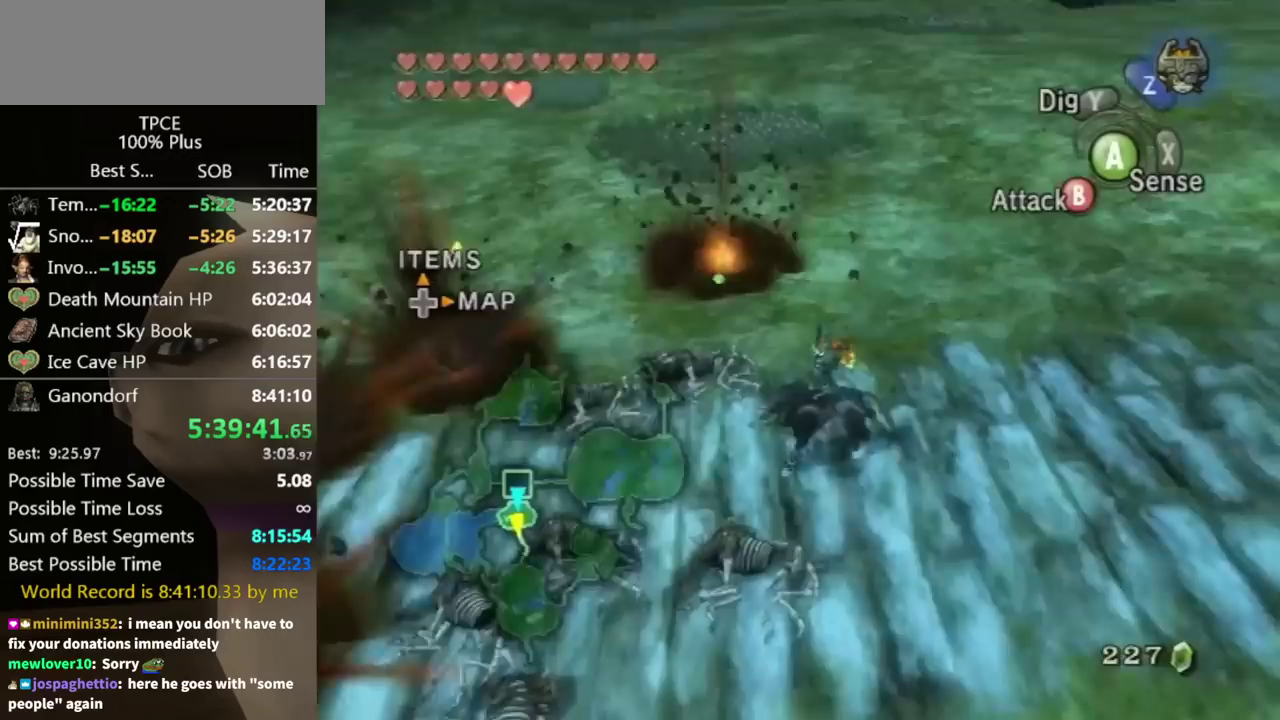
{"buttons": [], "left_stick": "center", "right_stick": "center", "events": [[67, "left_stick", "center"], [200, "right_stick", "center"]]}
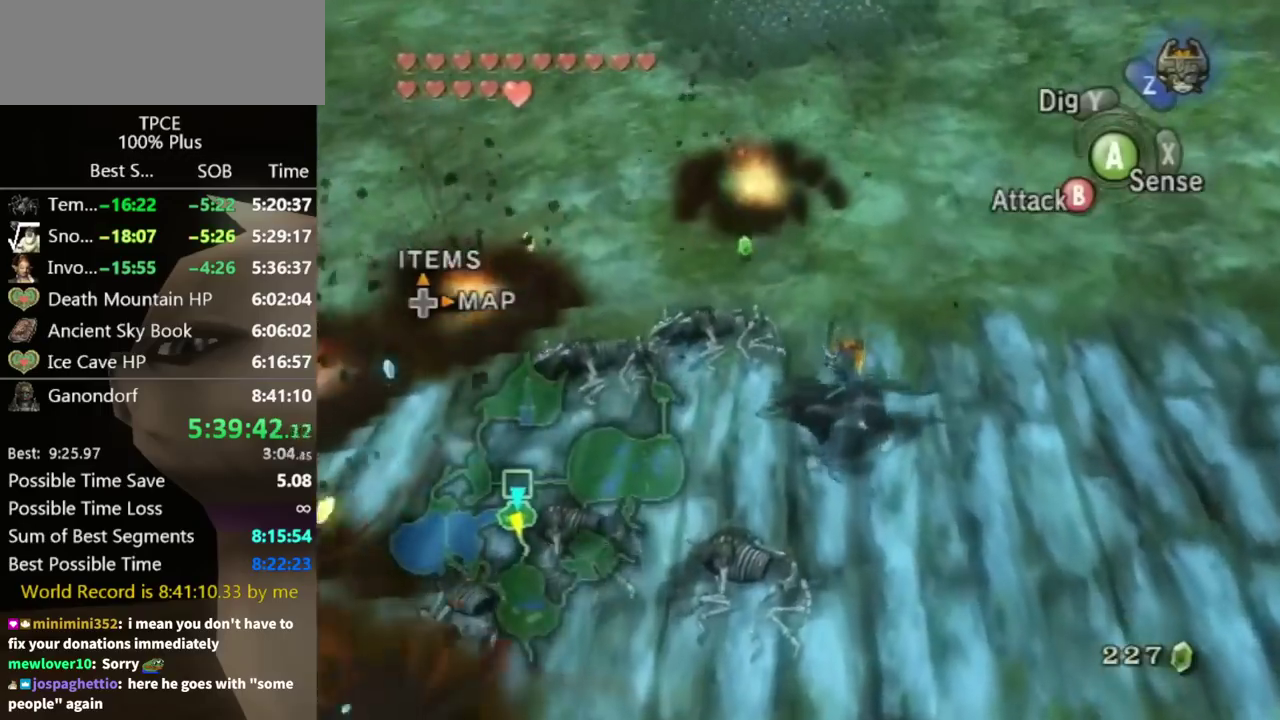
{"buttons": [], "left_stick": "down-left", "right_stick": "center", "events": [[33, "left_stick", "up-left"], [200, "left_stick", "center"], [433, "left_stick", "down-left"]]}
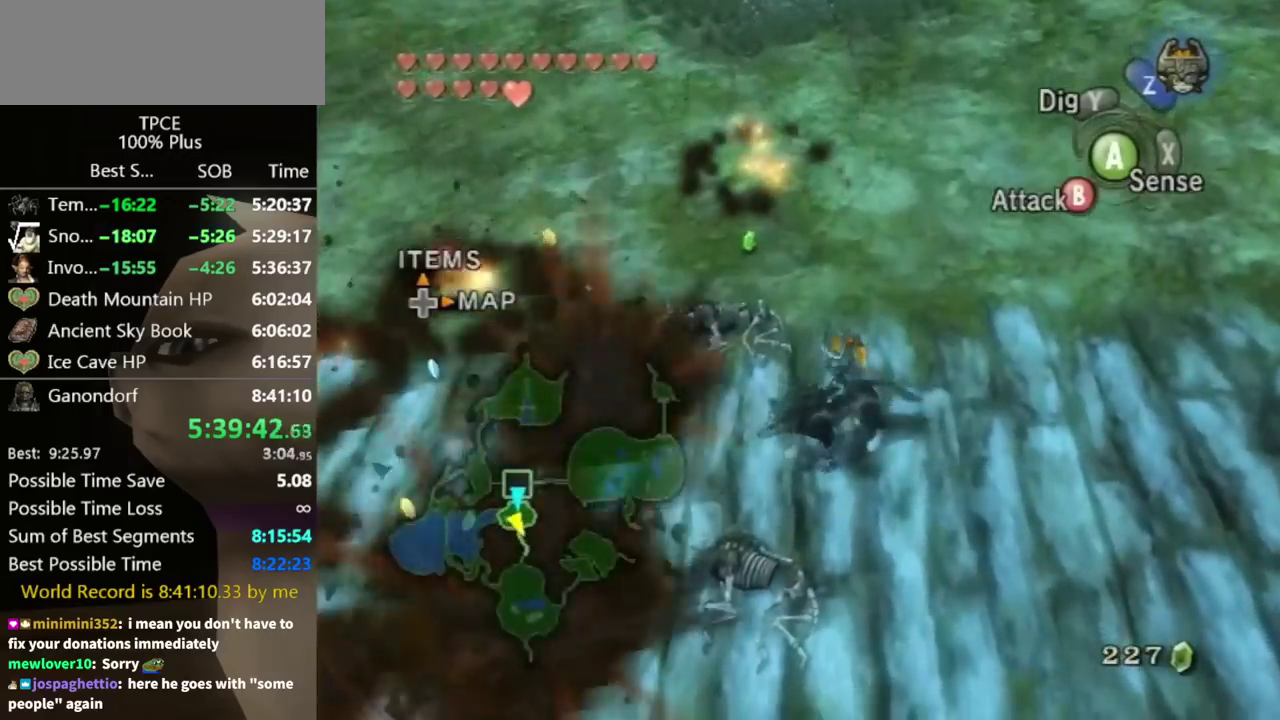
{"buttons": [], "left_stick": "down-left", "right_stick": "center", "events": [[67, "left_stick", "center"], [467, "left_stick", "down-left"]]}
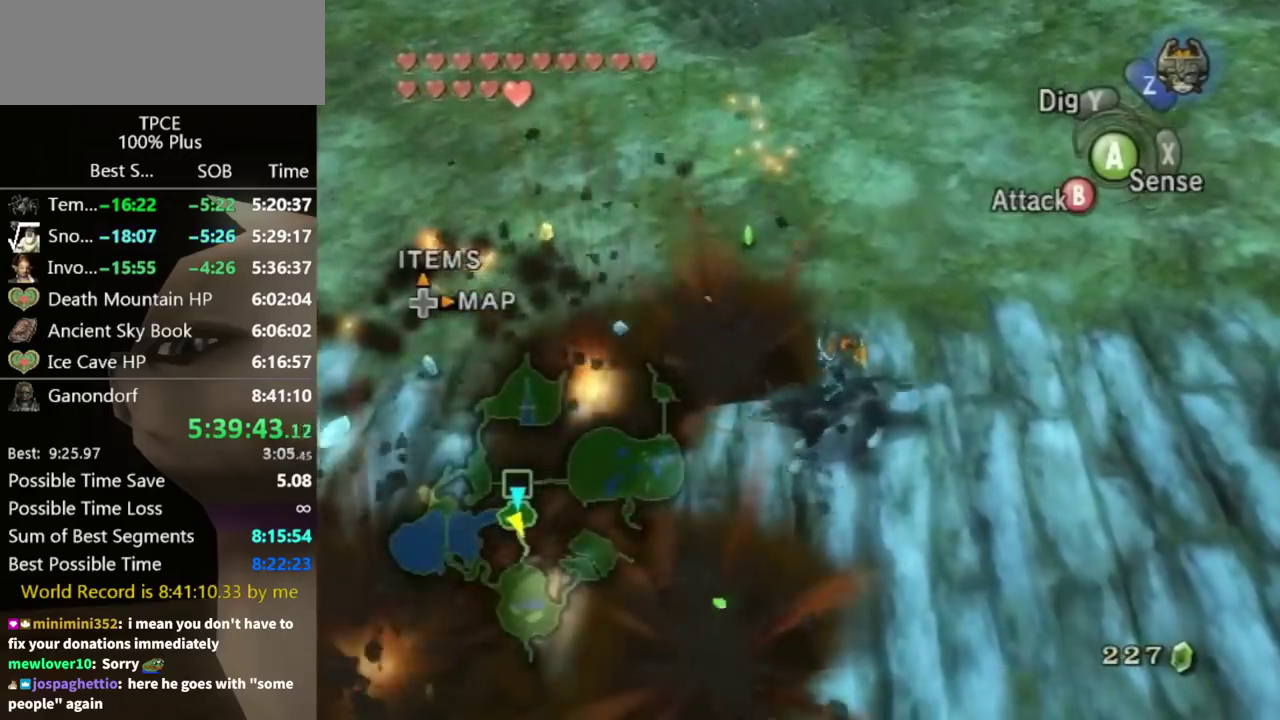
{"buttons": [], "left_stick": "down-left", "right_stick": "center", "events": [[167, "left_stick", "center"], [367, "left_stick", "down-left"]]}
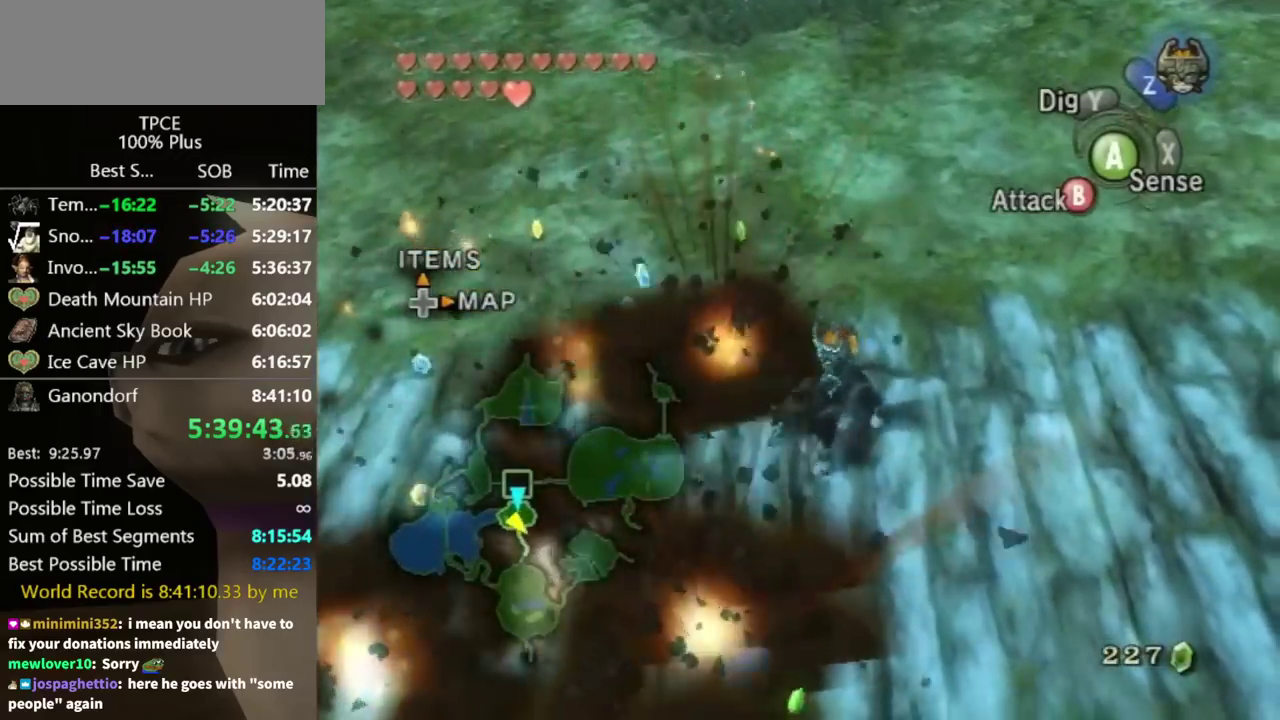
{"buttons": [], "left_stick": "center", "right_stick": "center", "events": [[67, "left_stick", "center"], [300, "left_stick", "down-left"], [500, "left_stick", "center"]]}
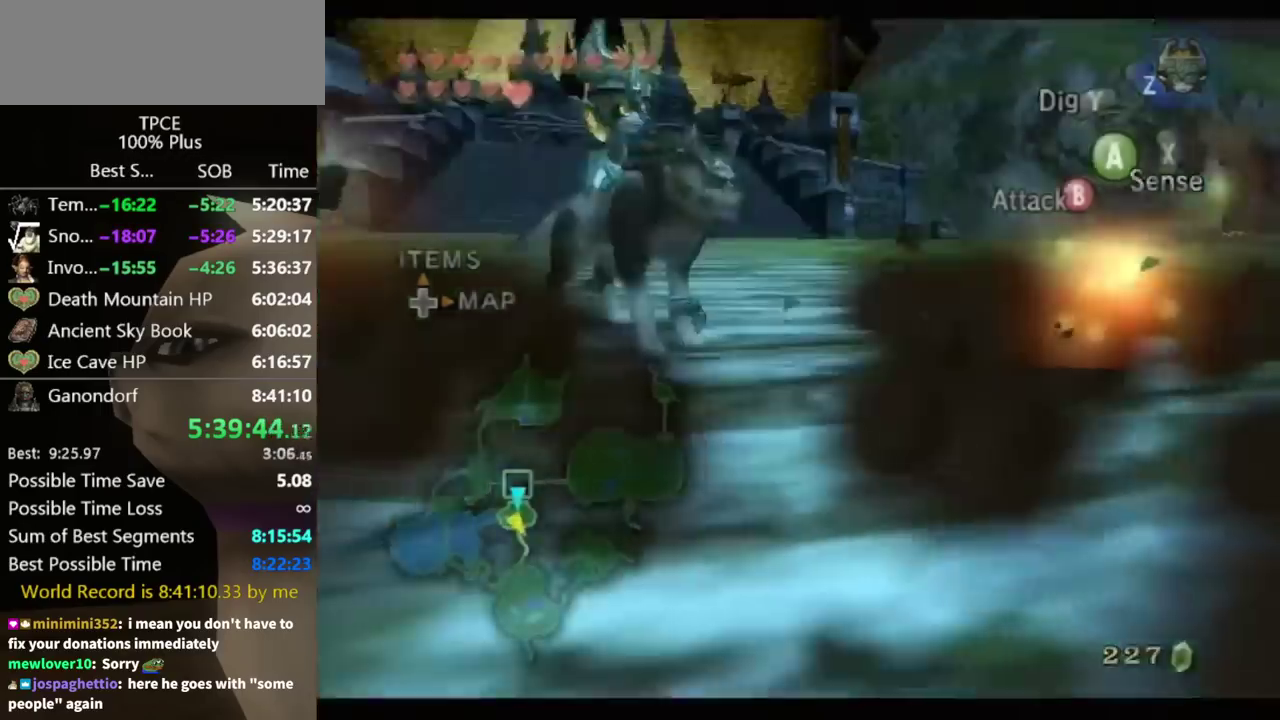
{"buttons": [], "left_stick": "center", "right_stick": "center", "events": []}
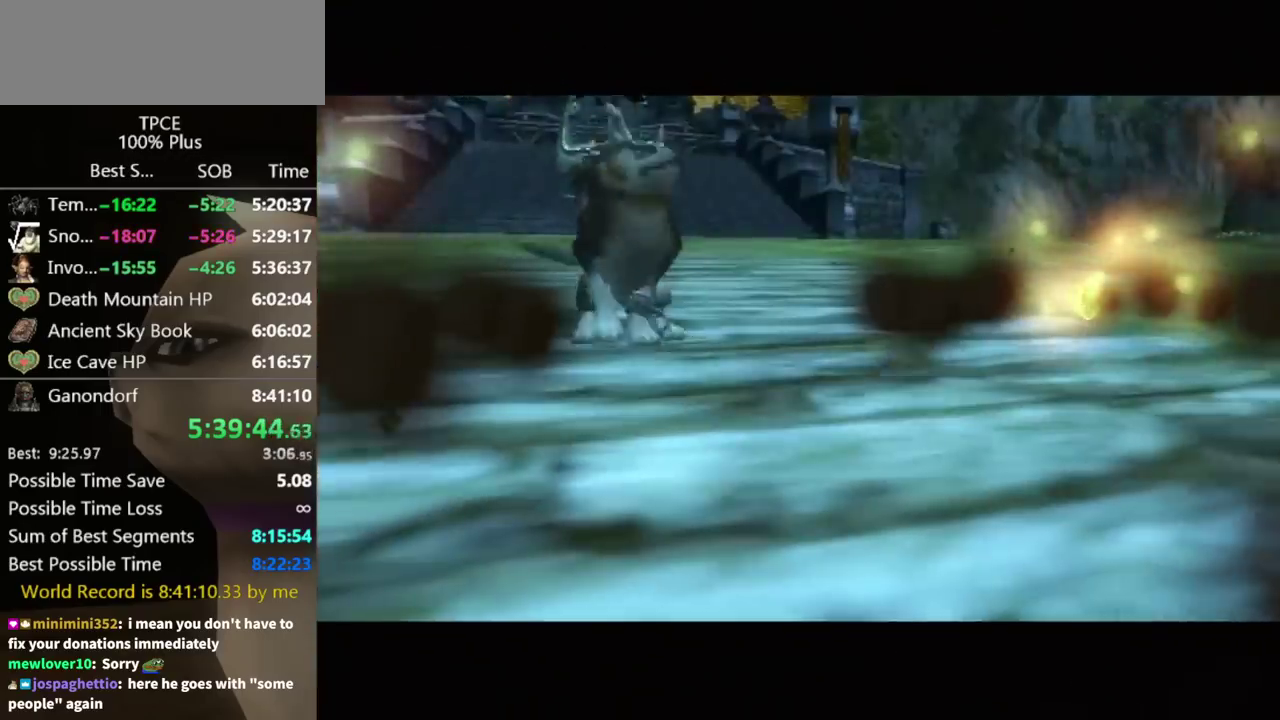
{"buttons": [], "left_stick": "center", "right_stick": "center", "events": []}